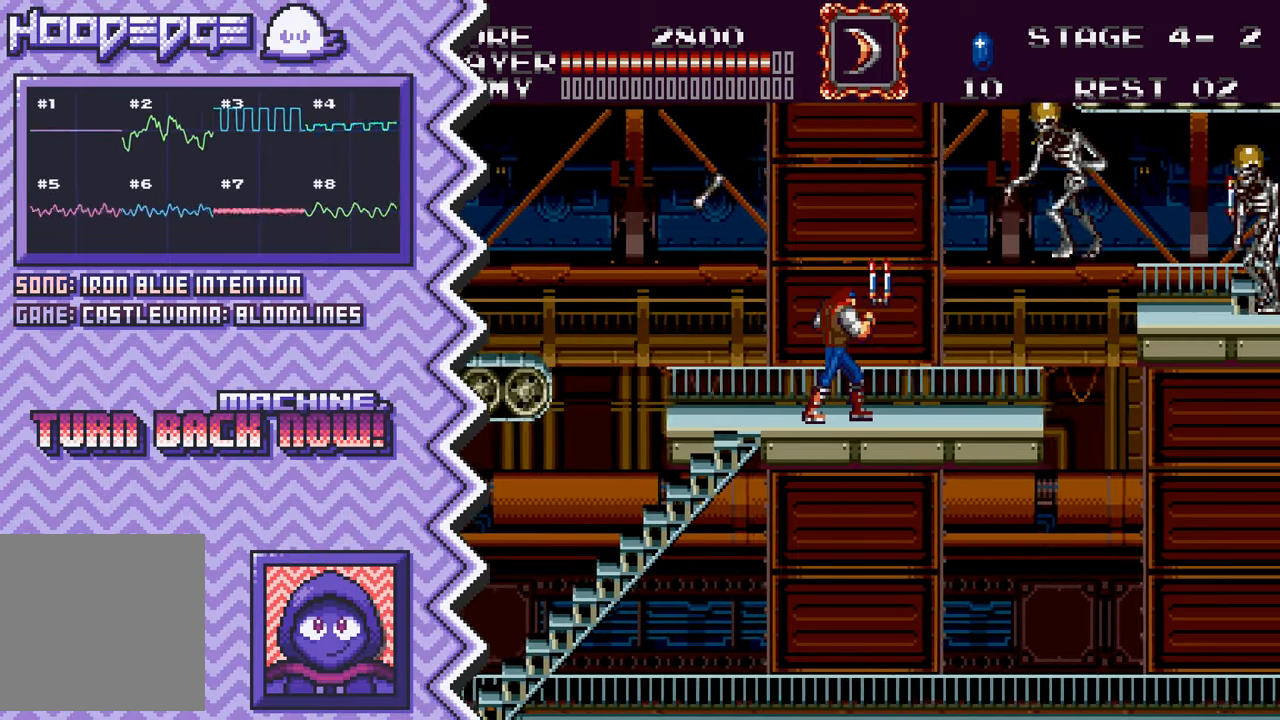
Gameplay with a controller (Nintendo layout); each line is a JSON object with the inputs held at the frame after it. "events" lists button and stick changes between this image and that frame as [ms after this image, input, new state], when the widget could be followed in between. Not read: L1 L3 R1 R3.
{"buttons": [], "events": [[83, "X", "down"], [217, "X", "up"], [333, "A", "down"], [450, "A", "up"]]}
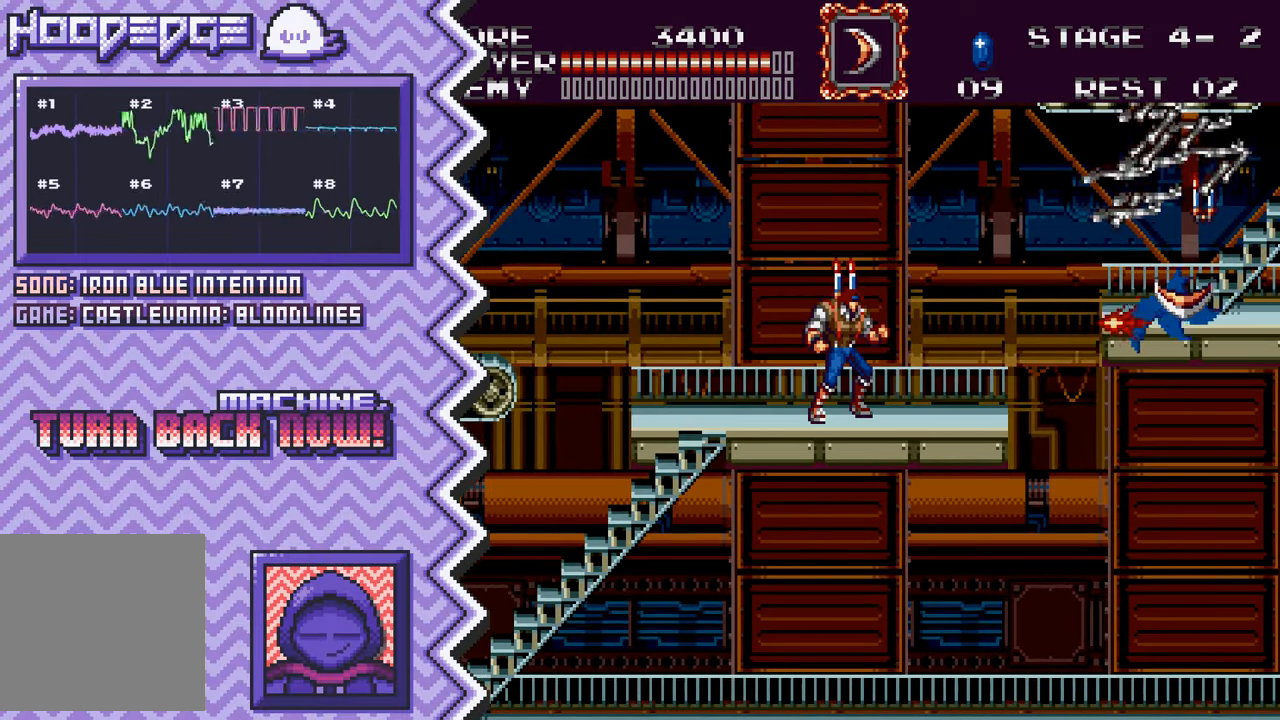
{"buttons": [], "events": [[67, "B", "down"], [184, "B", "up"], [317, "Y", "down"], [434, "Y", "up"]]}
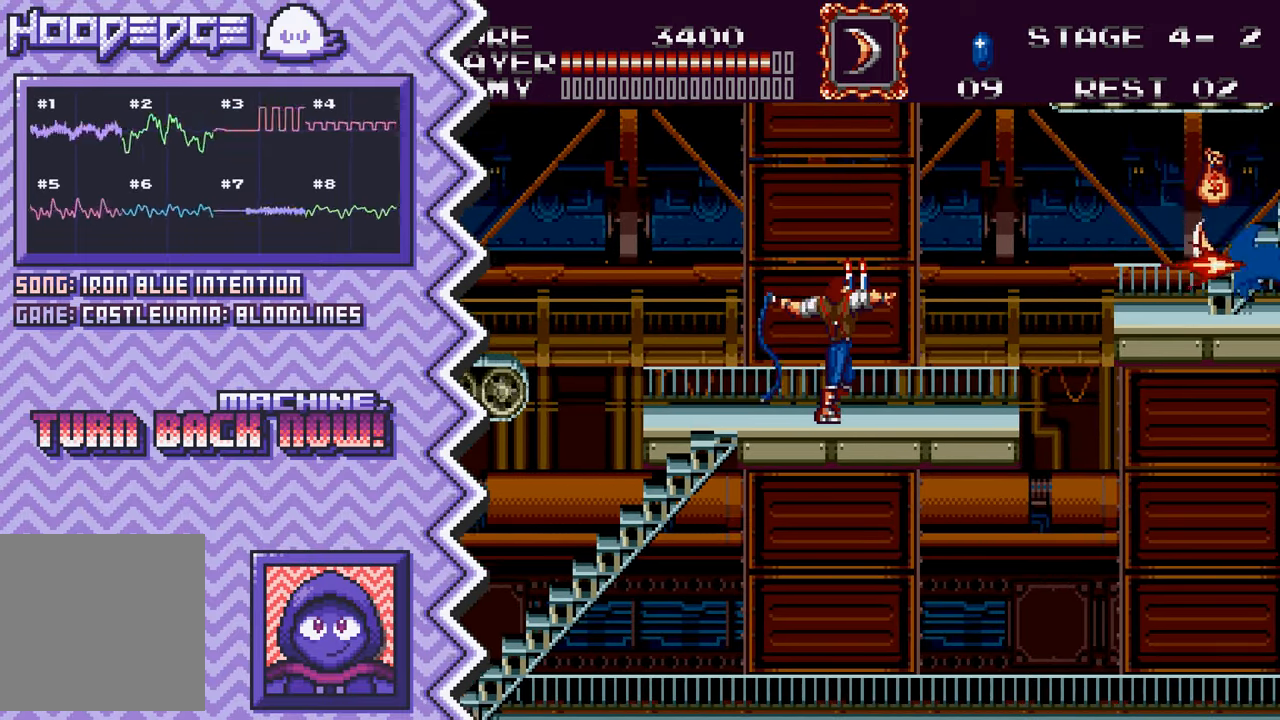
{"buttons": [], "events": [[50, "X", "down"], [167, "X", "up"], [283, "A", "down"], [417, "A", "up"]]}
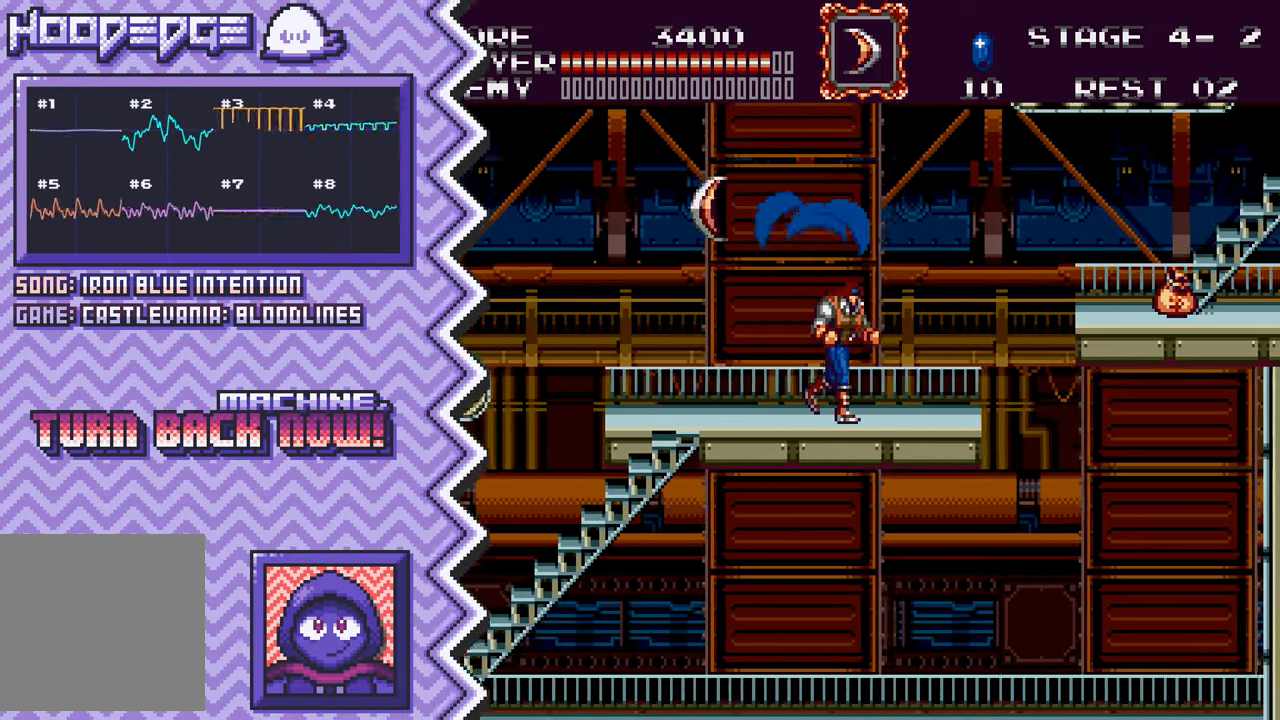
{"buttons": [], "events": [[50, "B", "down"], [166, "B", "up"], [283, "Y", "down"], [400, "Y", "up"]]}
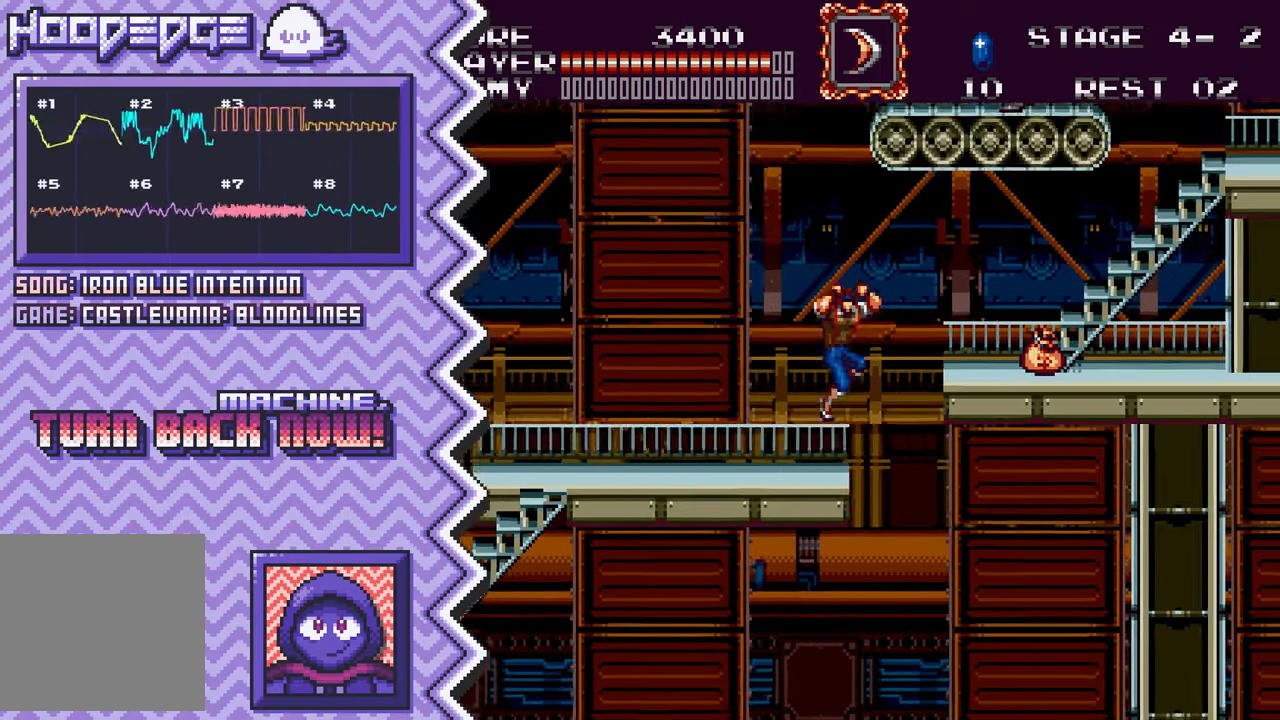
{"buttons": ["B"], "events": [[33, "X", "down"], [150, "X", "up"], [267, "A", "down"], [383, "A", "up"], [500, "B", "down"]]}
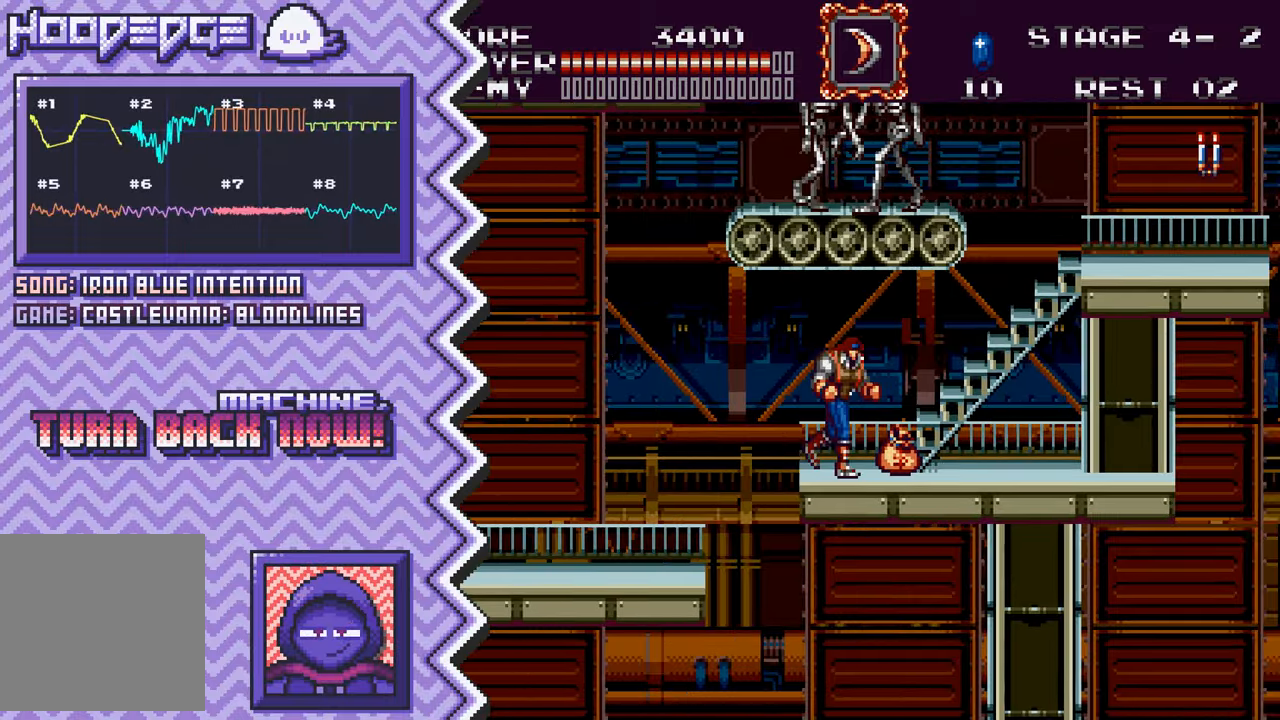
{"buttons": ["X"], "events": [[134, "B", "up"], [250, "Y", "down"], [367, "Y", "up"], [484, "X", "down"]]}
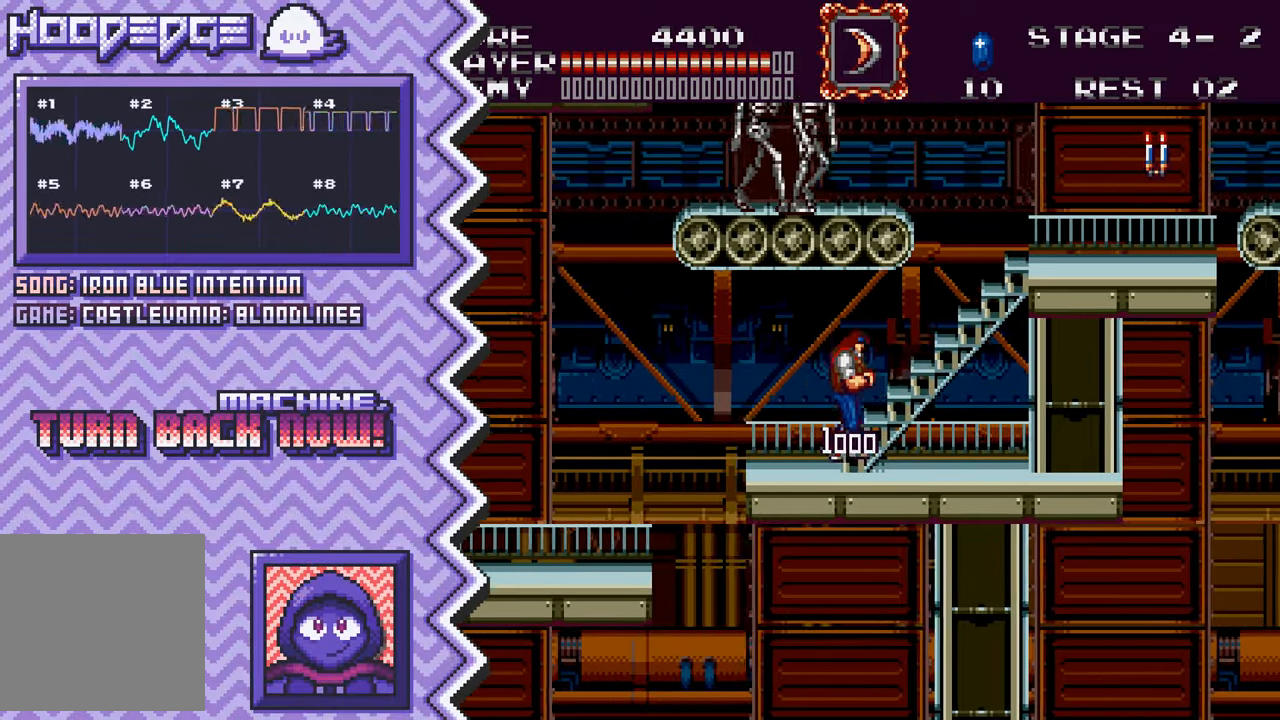
{"buttons": ["B"], "events": [[100, "X", "up"], [217, "A", "down"], [350, "A", "up"], [467, "B", "down"]]}
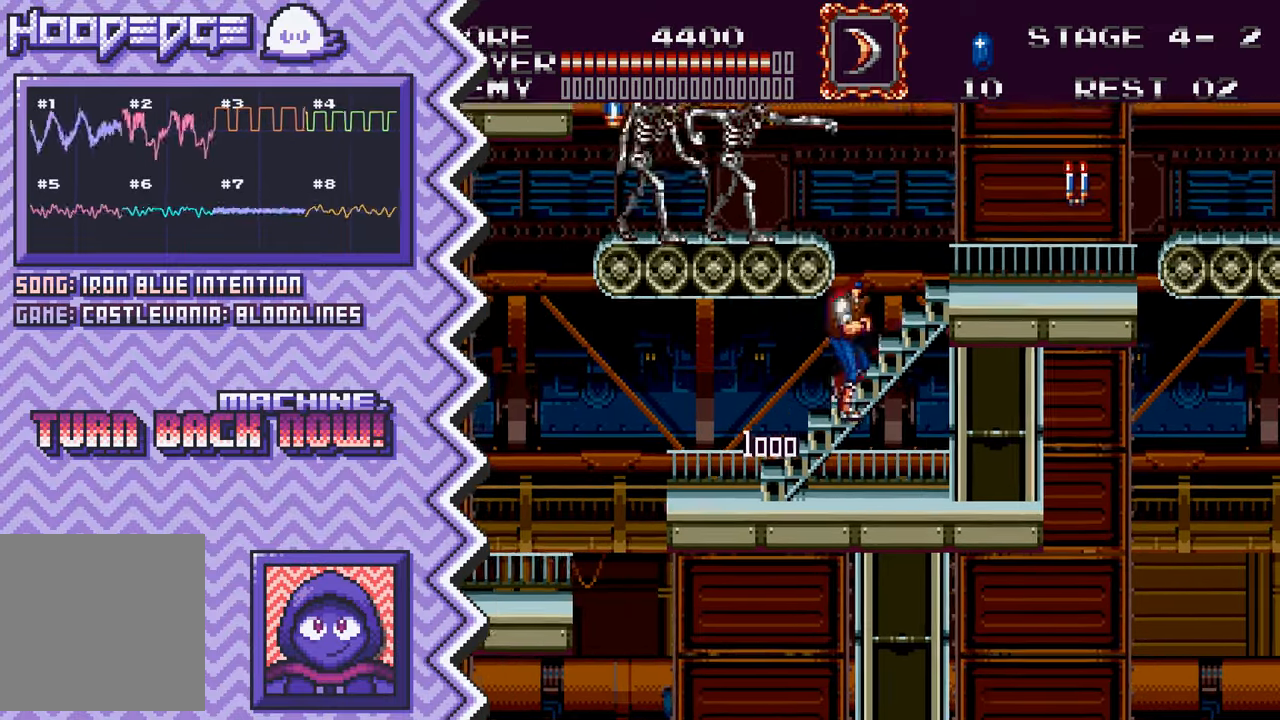
{"buttons": ["X"], "events": [[84, "B", "up"], [200, "Y", "down"], [317, "Y", "up"], [451, "X", "down"]]}
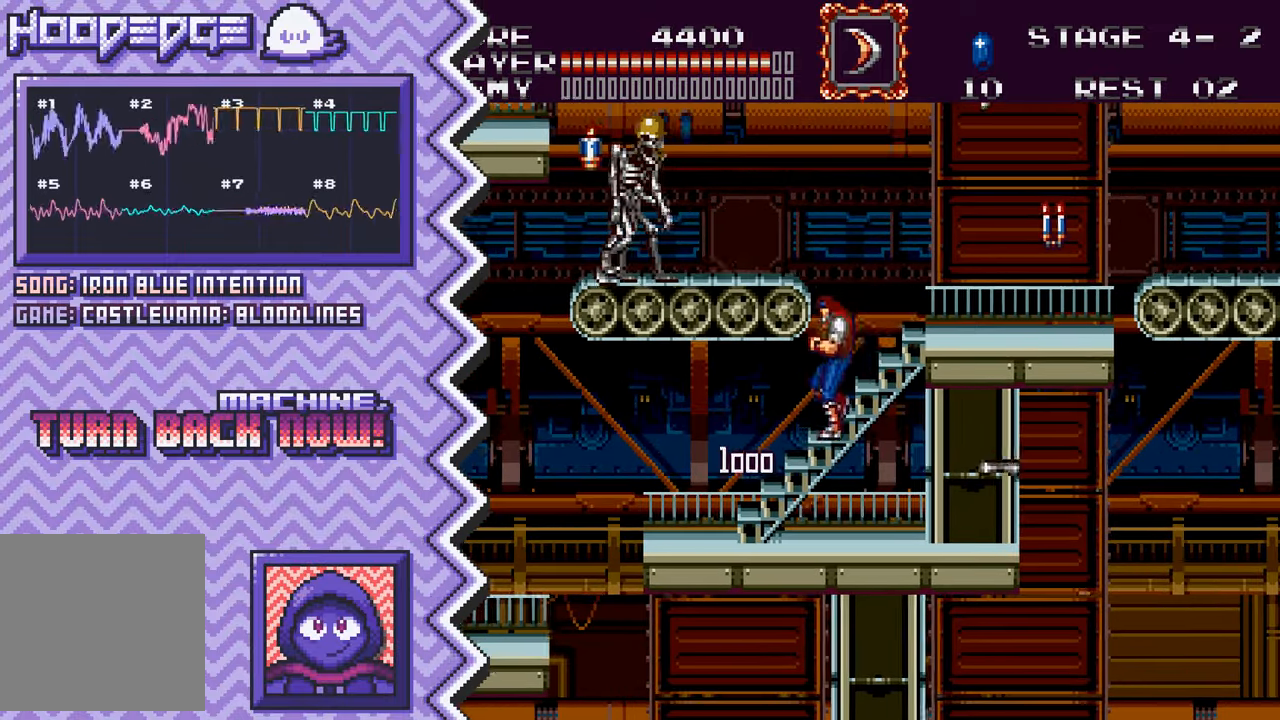
{"buttons": ["B"], "events": [[66, "X", "up"], [183, "A", "down"], [300, "A", "up"], [417, "B", "down"]]}
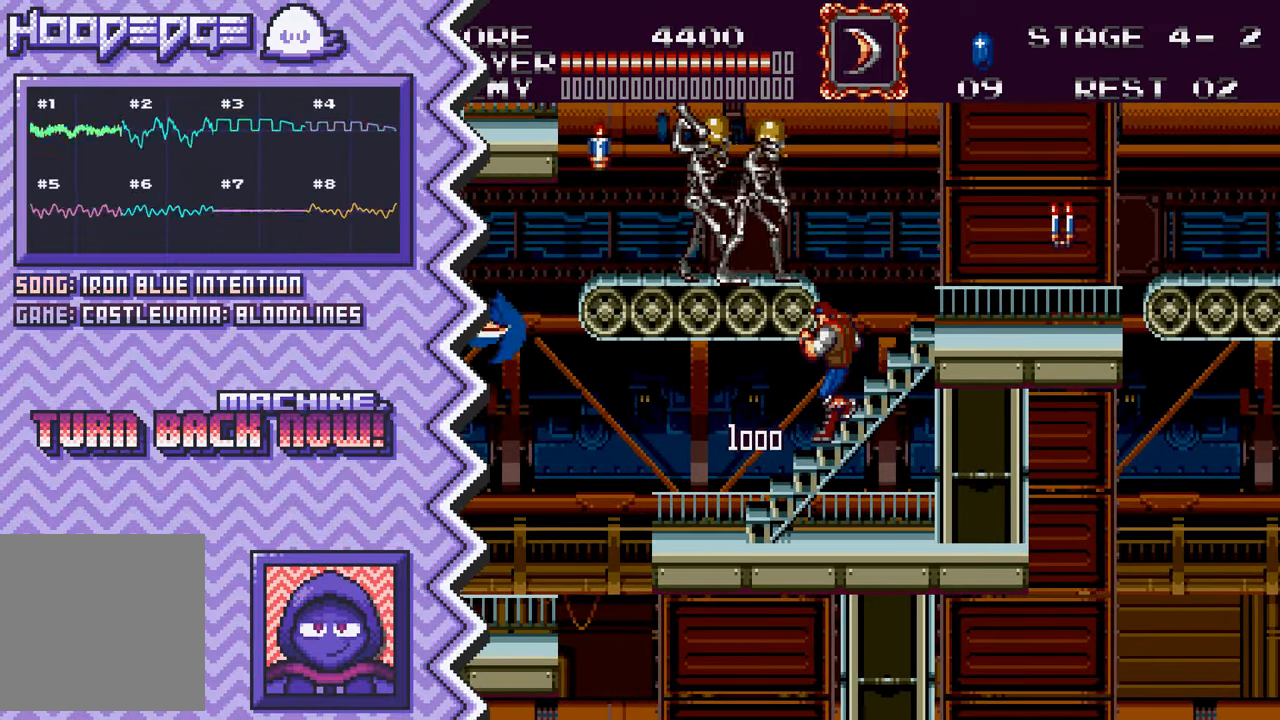
{"buttons": ["X"], "events": [[50, "B", "up"], [167, "Y", "down"], [284, "Y", "up"], [401, "X", "down"]]}
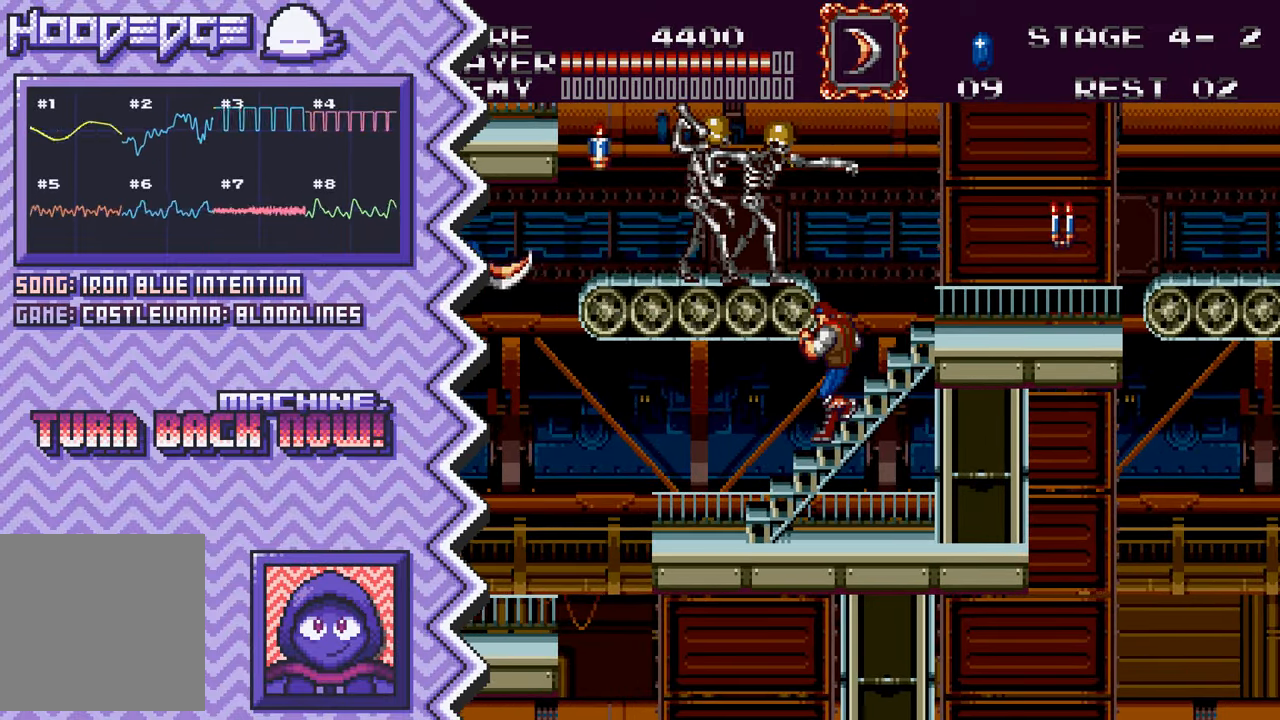
{"buttons": [], "events": [[16, "X", "up"], [150, "A", "down"], [267, "A", "up"], [383, "B", "down"], [500, "B", "up"]]}
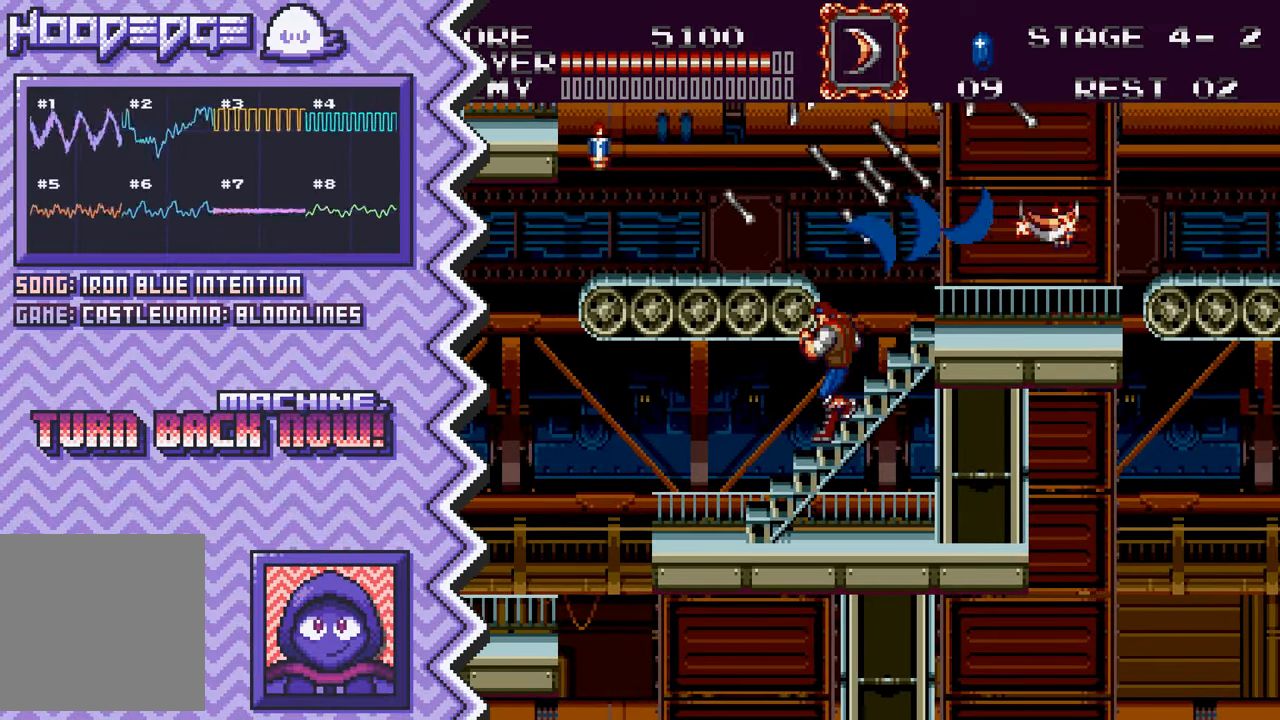
{"buttons": [], "events": [[117, "Y", "down"], [250, "Y", "up"], [367, "X", "down"], [484, "X", "up"]]}
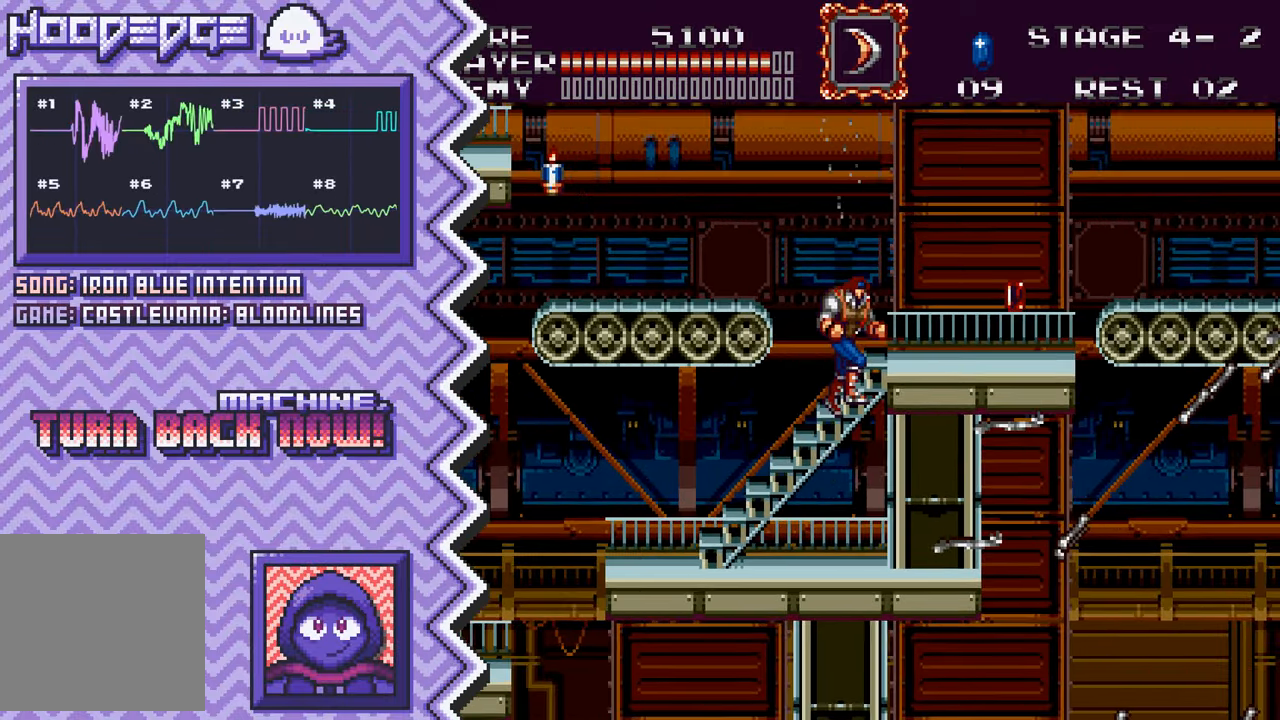
{"buttons": [], "events": [[100, "A", "down"], [217, "A", "up"], [333, "B", "down"], [467, "B", "up"]]}
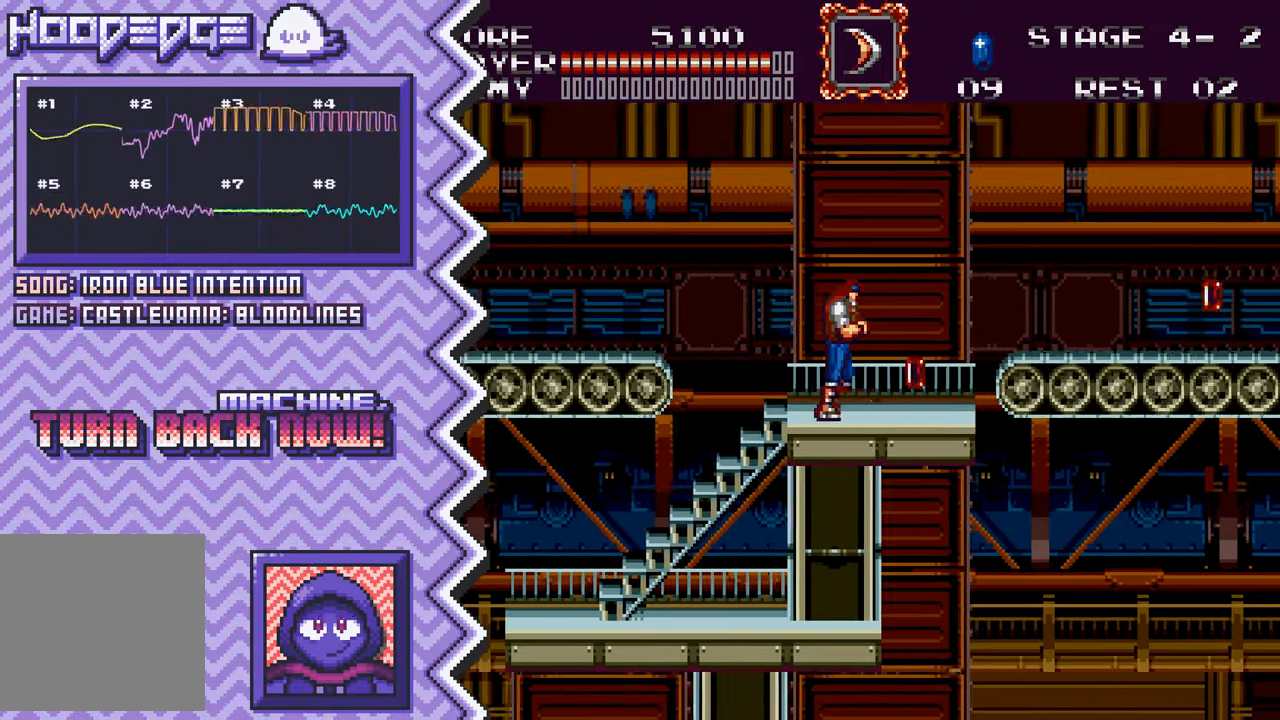
{"buttons": [], "events": [[84, "Y", "down"], [200, "Y", "up"], [317, "X", "down"], [434, "X", "up"]]}
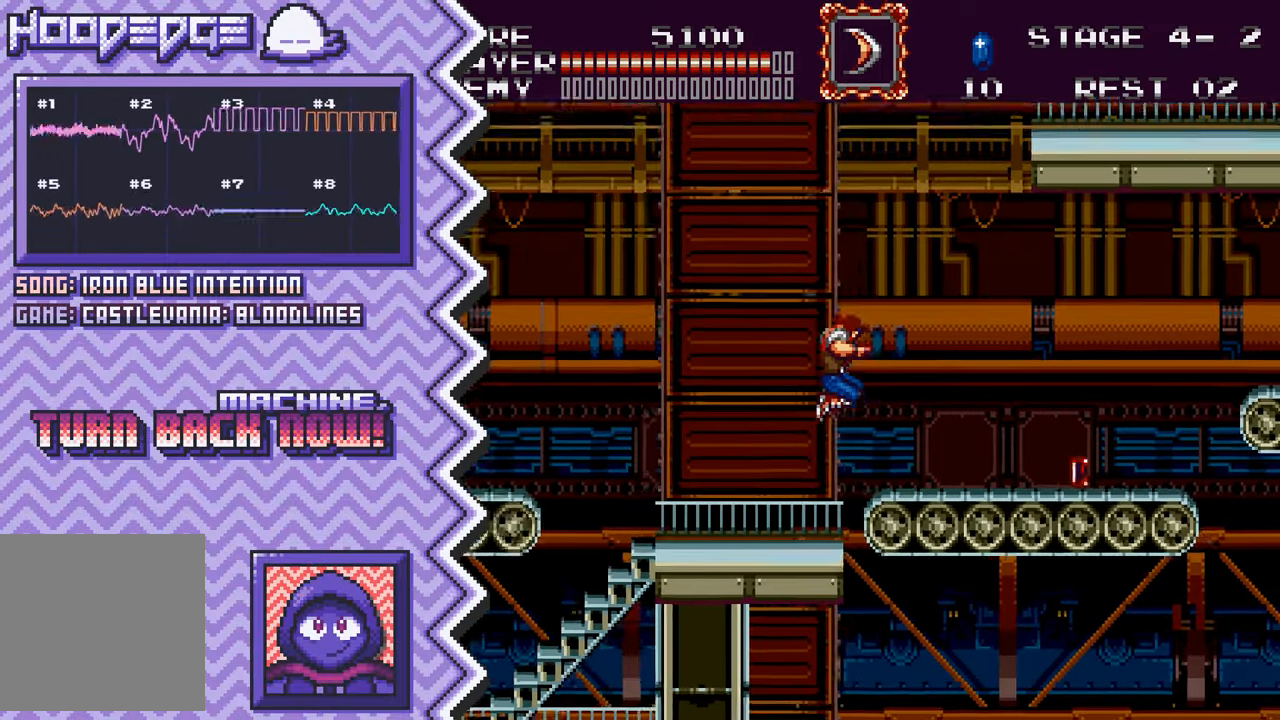
{"buttons": [], "events": [[66, "A", "down"], [183, "A", "up"], [300, "B", "down"], [417, "B", "up"]]}
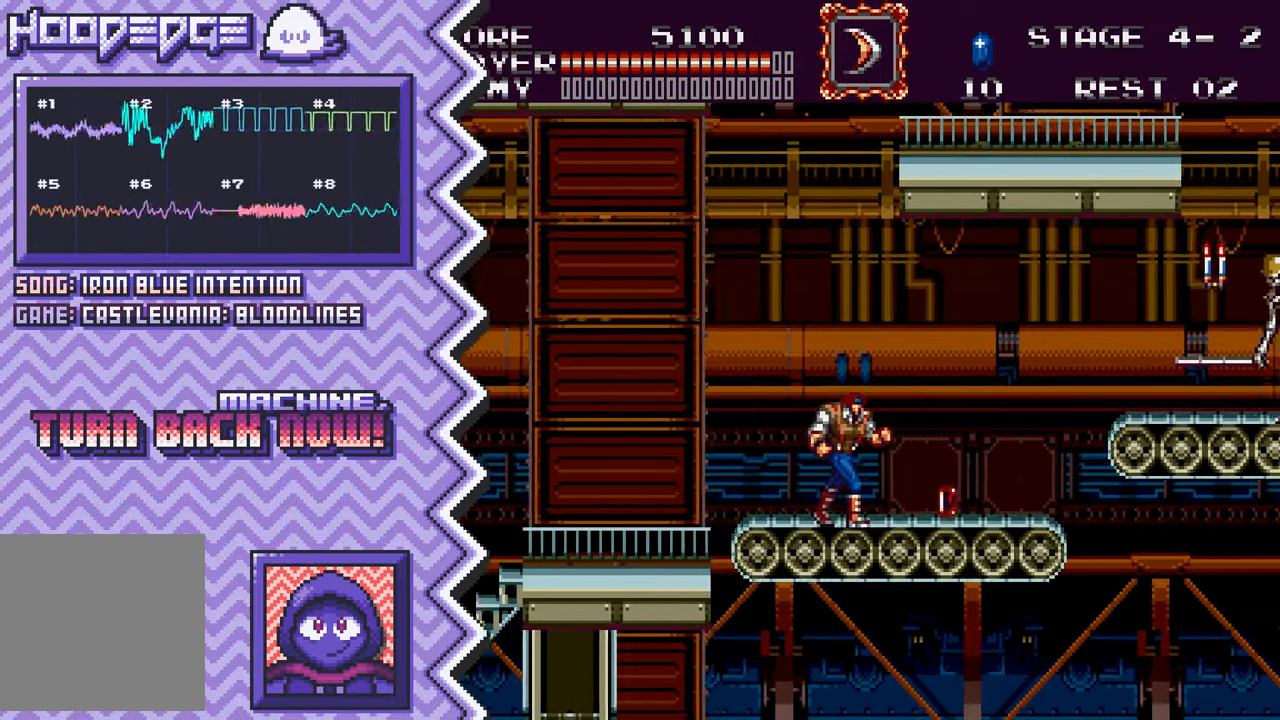
{"buttons": [], "events": [[34, "Y", "down"], [167, "Y", "up"], [284, "X", "down"], [401, "X", "up"]]}
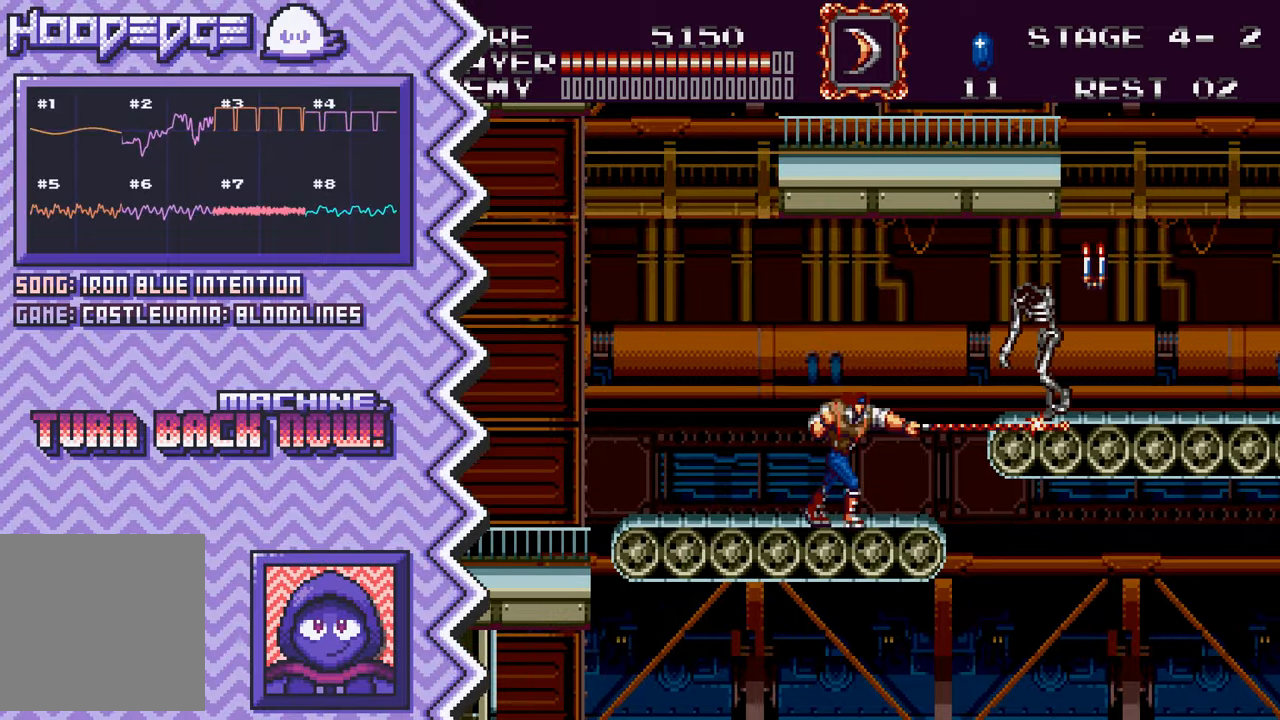
{"buttons": ["Y"], "events": [[17, "A", "down"], [134, "A", "up"], [267, "B", "down"], [384, "B", "up"], [501, "Y", "down"]]}
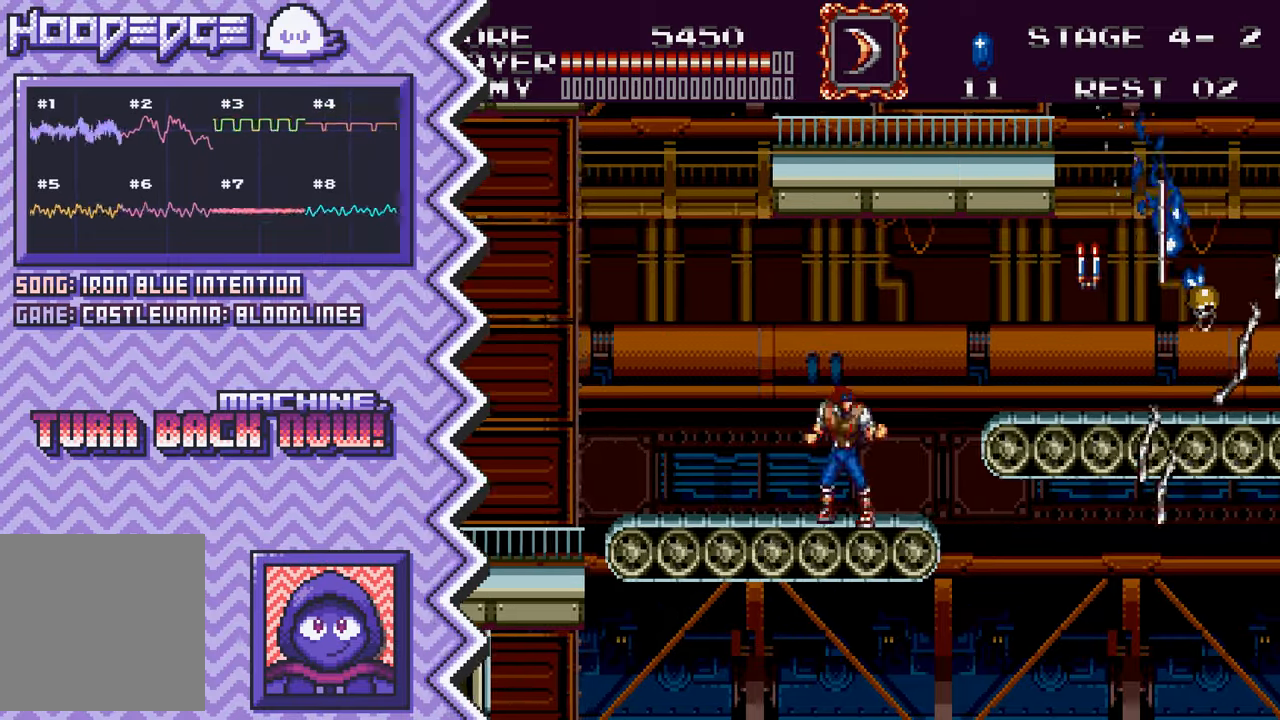
{"buttons": ["A"], "events": [[116, "Y", "up"], [233, "X", "down"], [367, "X", "up"], [483, "A", "down"]]}
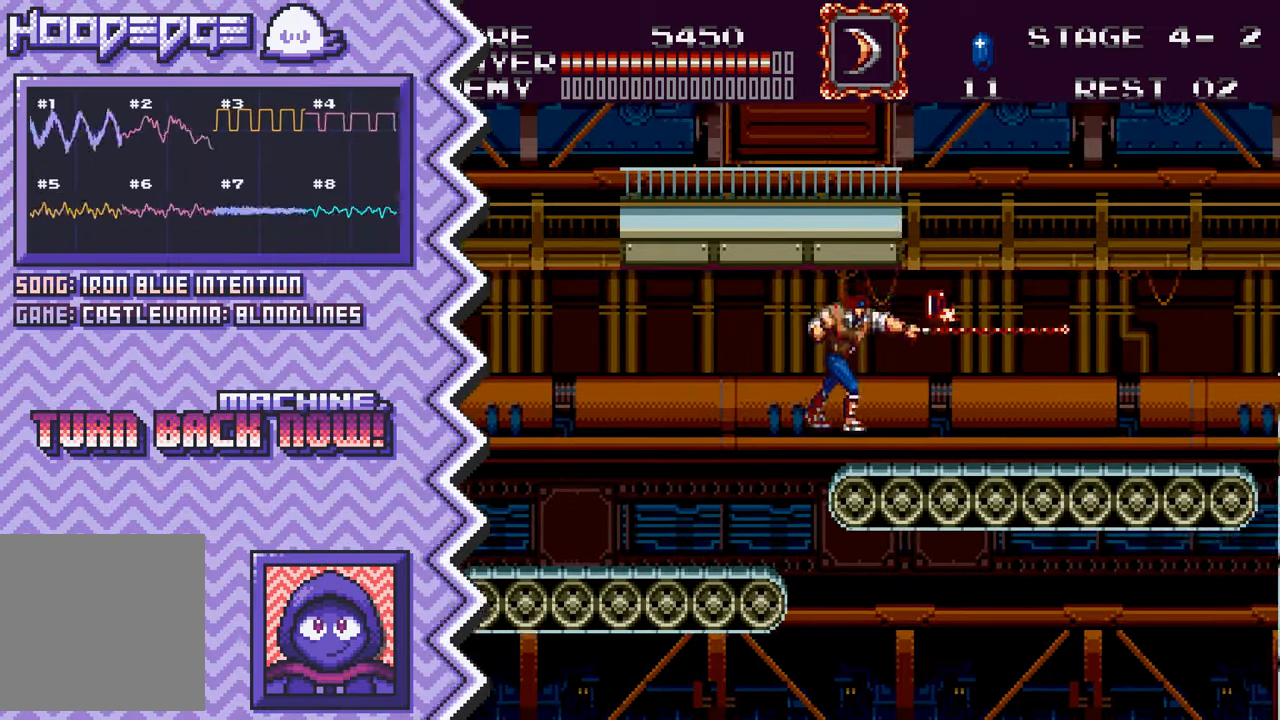
{"buttons": ["Y"], "events": [[100, "A", "up"], [217, "B", "down"], [334, "B", "up"], [451, "Y", "down"]]}
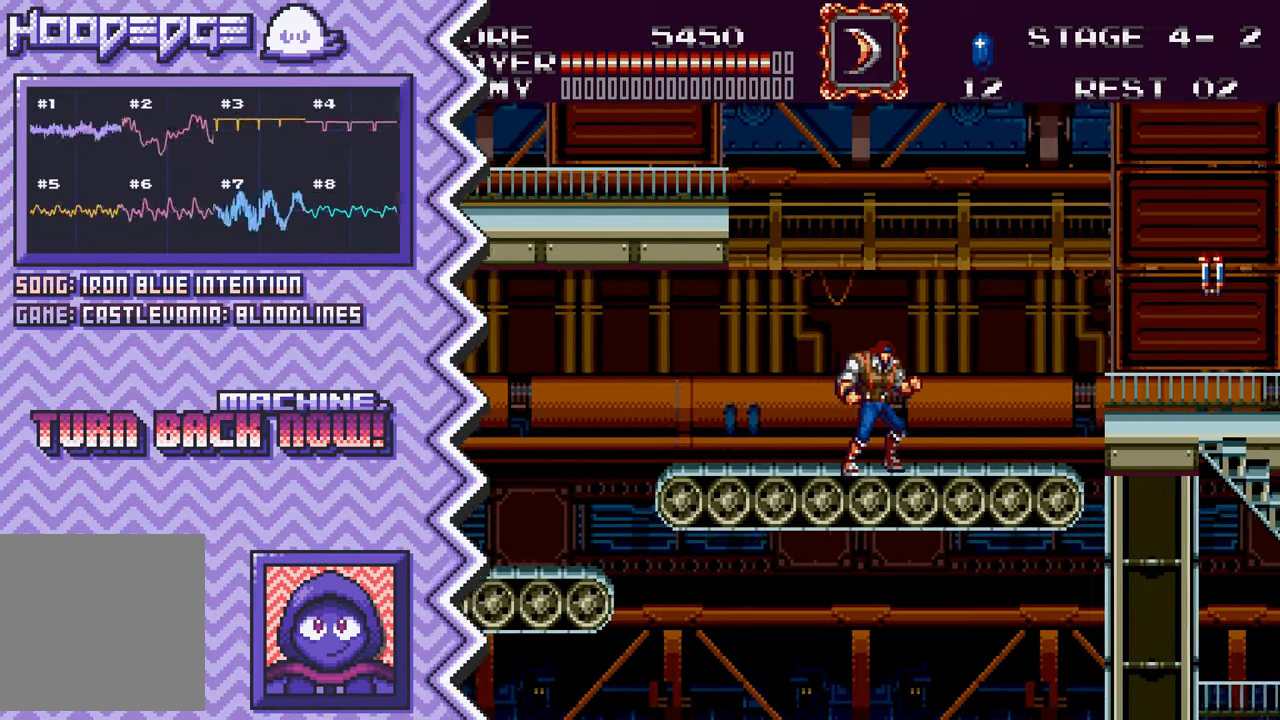
{"buttons": ["A"], "events": [[83, "Y", "up"], [200, "X", "down"], [317, "X", "up"], [433, "A", "down"]]}
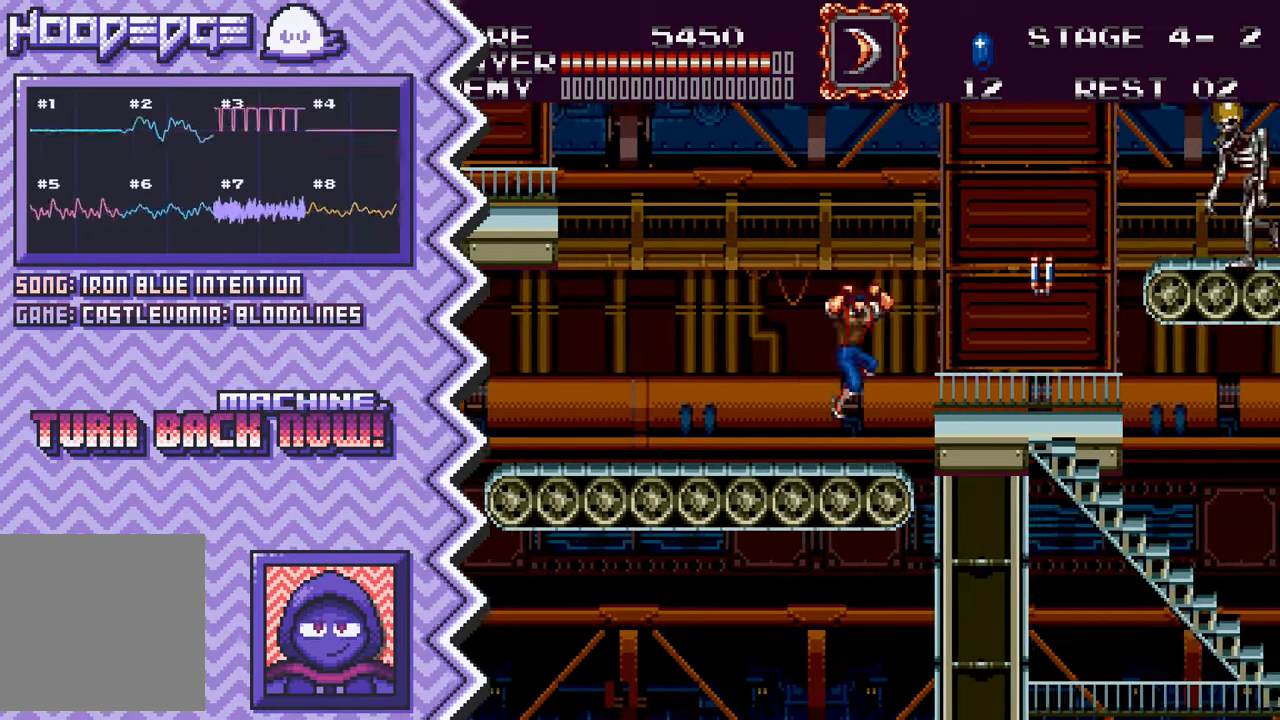
{"buttons": ["Y"], "events": [[50, "A", "up"], [184, "B", "down"], [300, "B", "up"], [417, "Y", "down"]]}
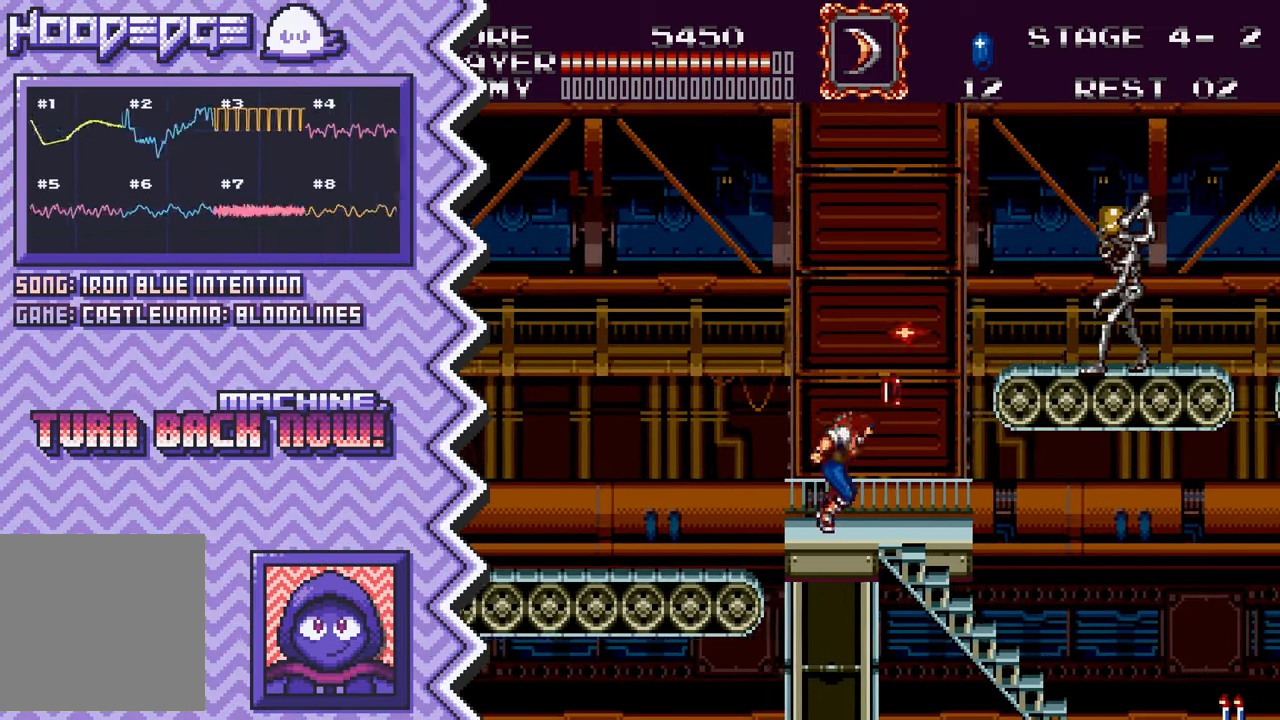
{"buttons": ["A"], "events": [[33, "Y", "up"], [150, "X", "down"], [283, "X", "up"], [400, "A", "down"]]}
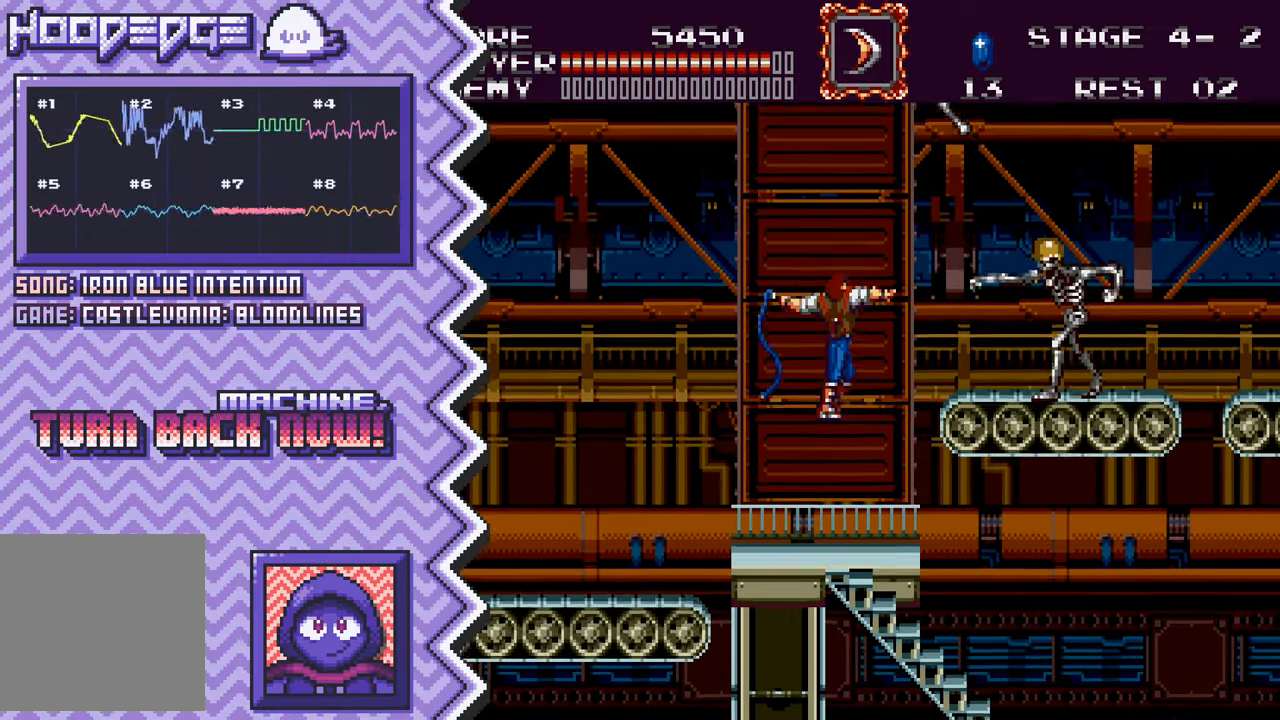
{"buttons": [], "events": [[17, "A", "up"], [134, "B", "down"], [250, "B", "up"], [384, "Y", "down"], [501, "Y", "up"]]}
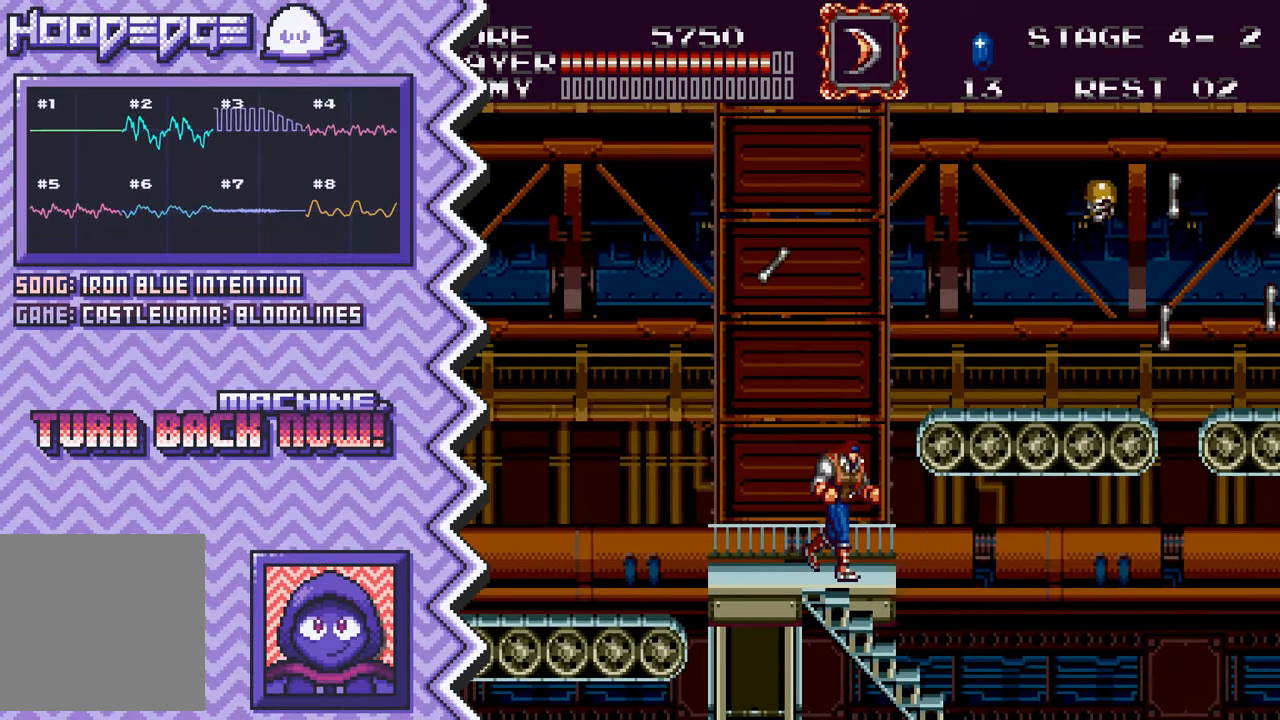
{"buttons": [], "events": [[116, "X", "down"], [233, "X", "up"], [350, "A", "down"], [483, "A", "up"]]}
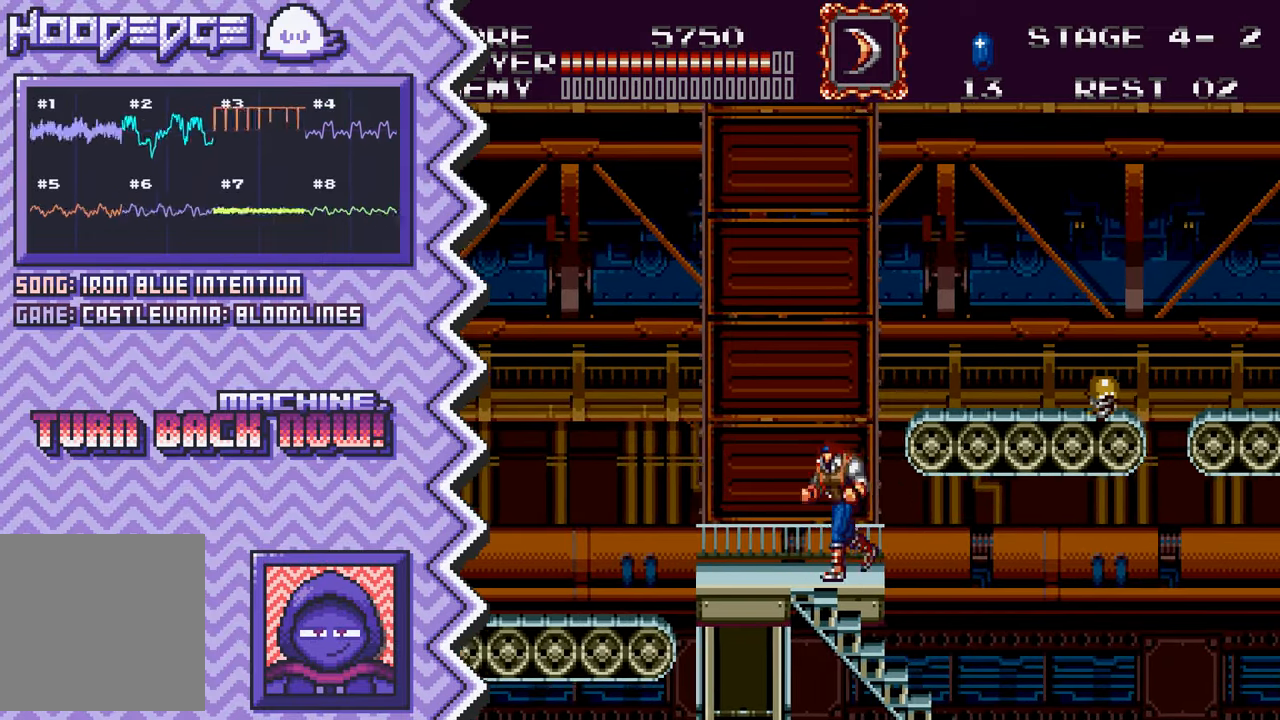
{"buttons": [], "events": [[100, "B", "down"], [217, "B", "up"], [334, "Y", "down"], [451, "Y", "up"]]}
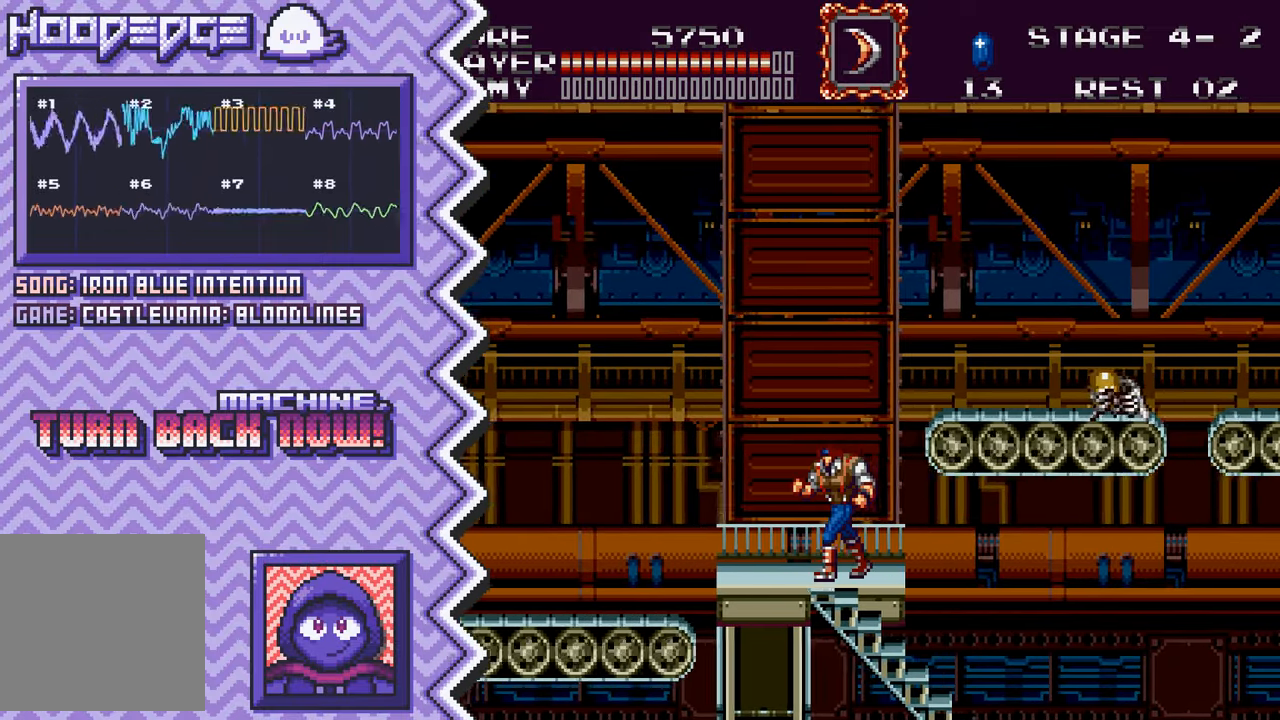
{"buttons": [], "events": [[83, "X", "down"], [200, "X", "up"], [317, "A", "down"], [433, "A", "up"]]}
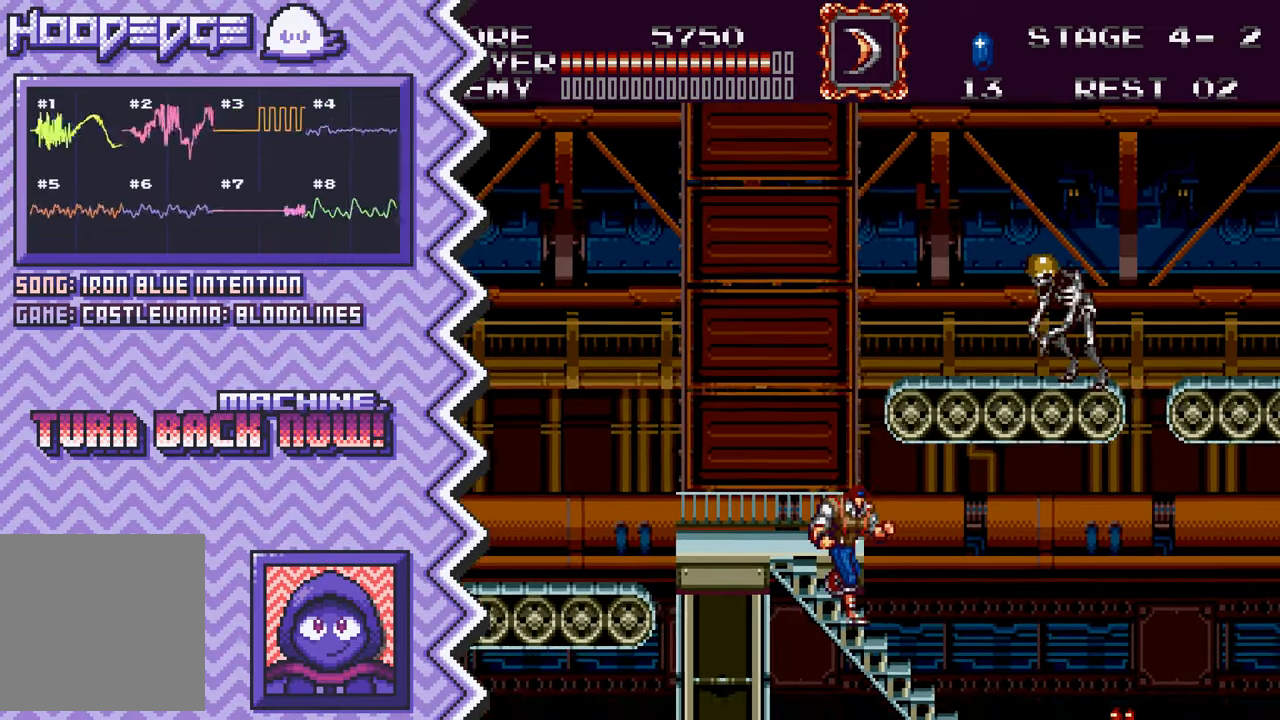
{"buttons": [], "events": [[50, "B", "down"], [166, "B", "up"], [300, "Y", "down"], [417, "Y", "up"]]}
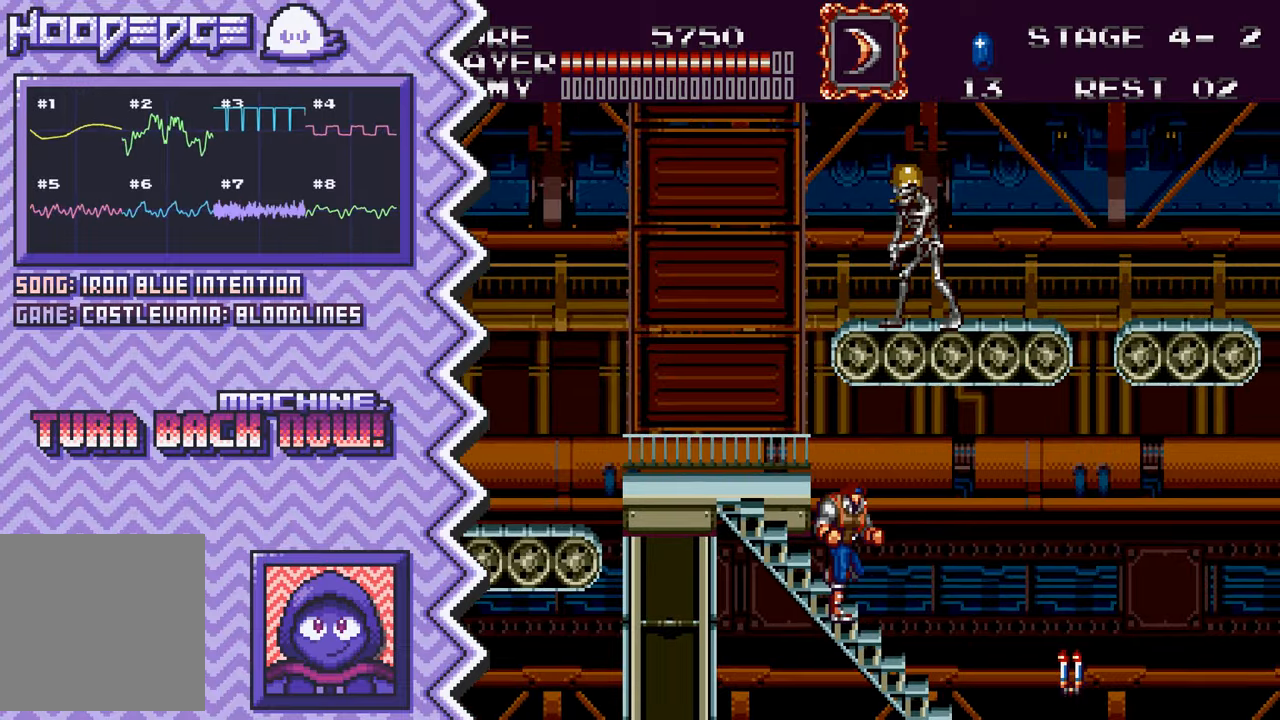
{"buttons": [], "events": [[34, "X", "down"], [150, "X", "up"], [267, "A", "down"], [401, "A", "up"]]}
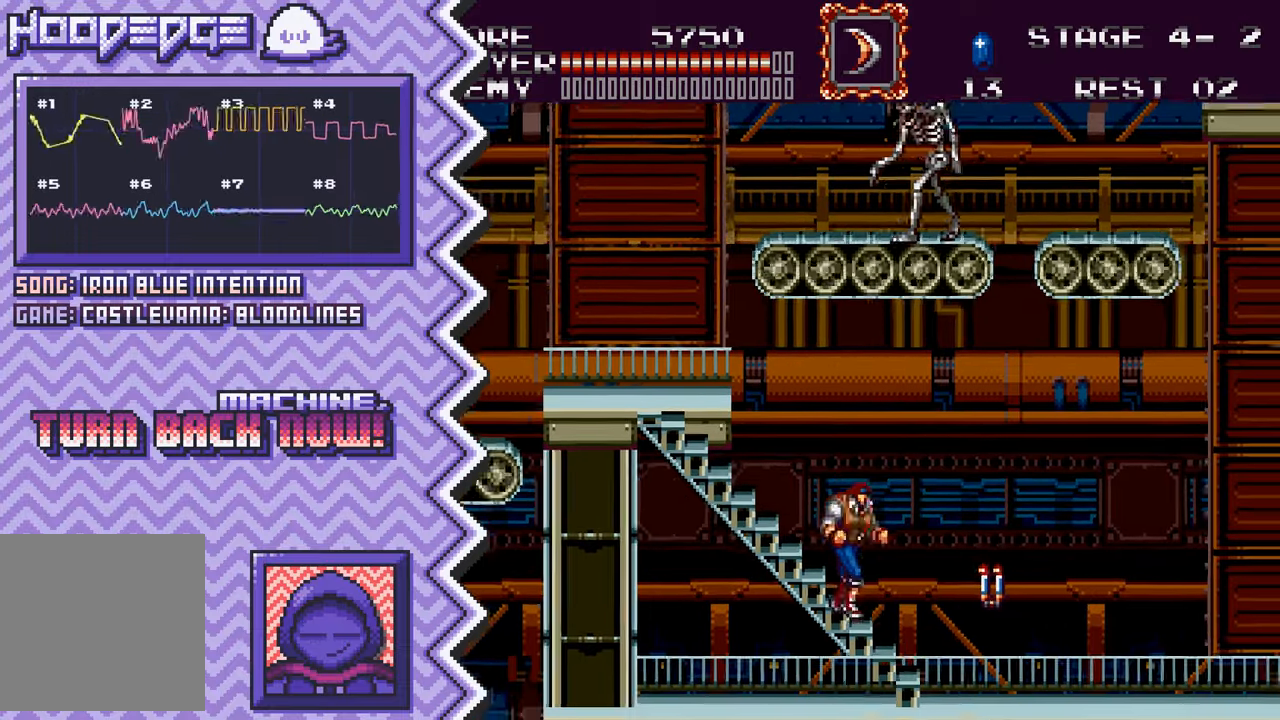
{"buttons": ["X"], "events": [[16, "B", "down"], [133, "B", "up"], [250, "Y", "down"], [367, "Y", "up"], [500, "X", "down"]]}
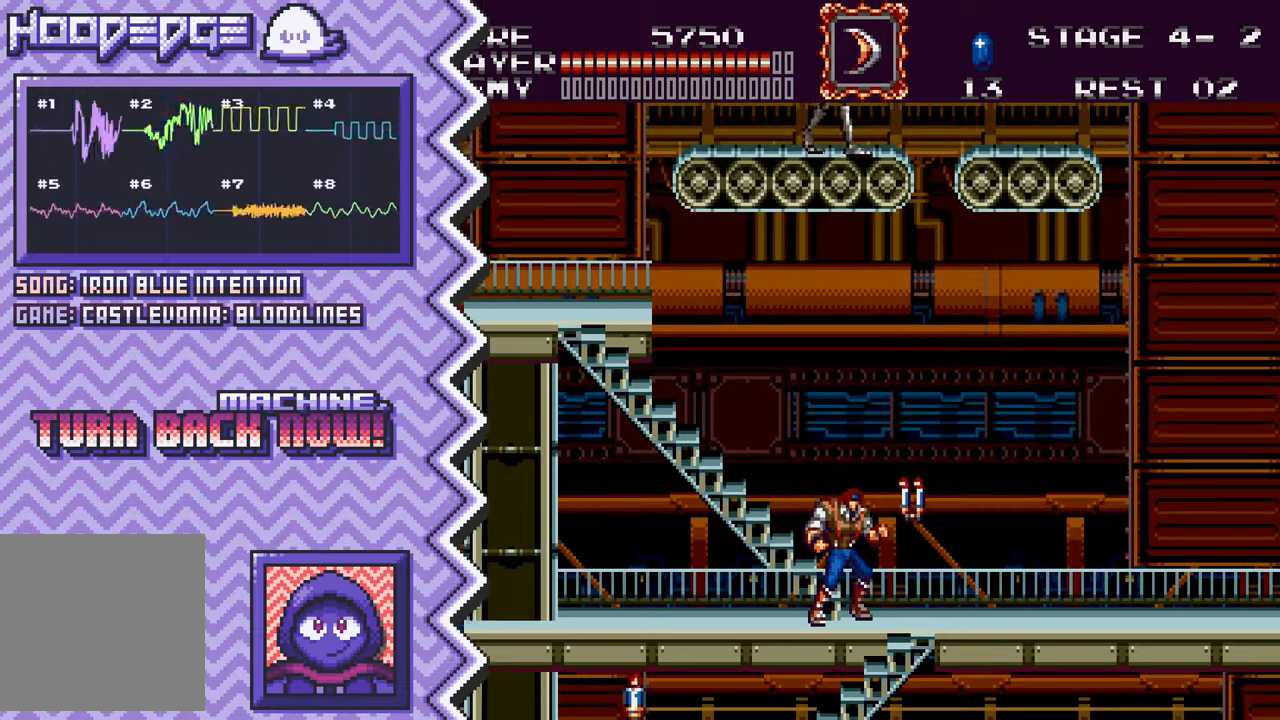
{"buttons": ["B"], "events": [[117, "X", "up"], [234, "A", "down"], [350, "A", "up"], [467, "B", "down"]]}